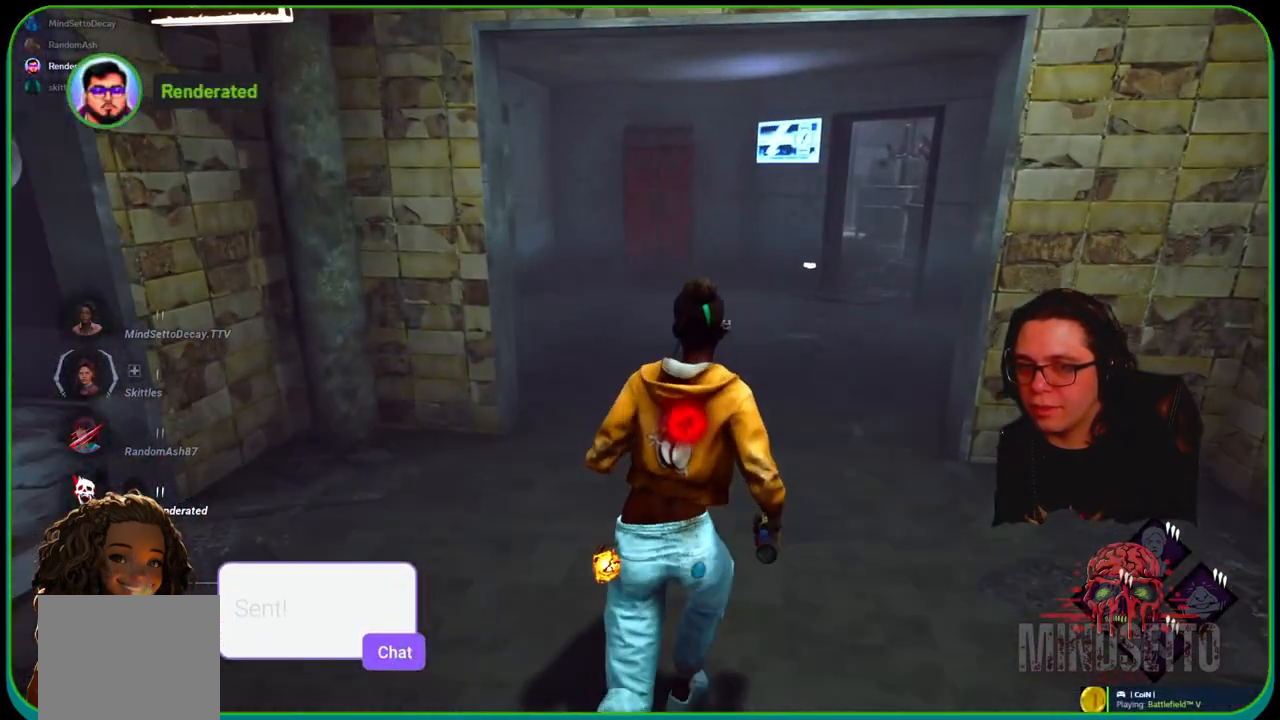
Gameplay with a controller (Xbox layout); each line is a JSON object with the inputs held at the frame after it. "events" lists button and stick changes between this image and that frame as [ms after this image, input, new state], when the widget could be followed in between. Not read: R3.
{"buttons": ["L1"], "left_stick": "up-right", "right_stick": "center", "events": [[317, "left_stick", "up-right"]]}
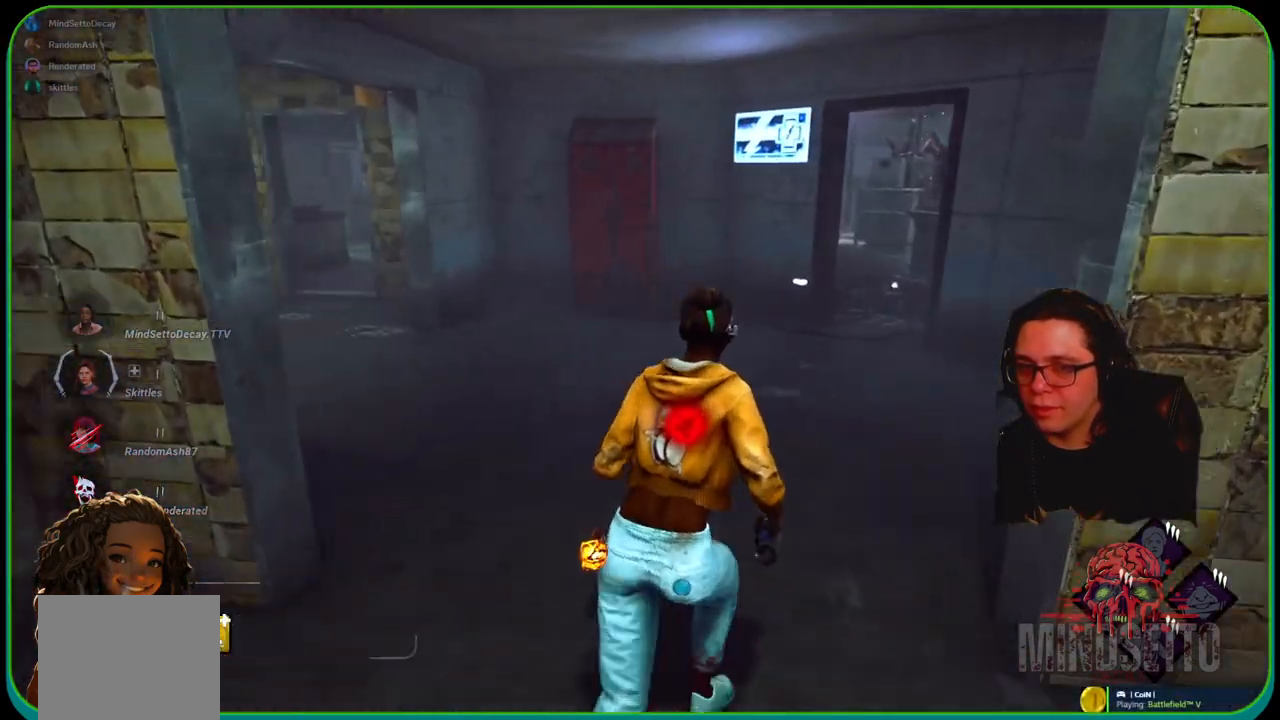
{"buttons": ["L1"], "left_stick": "up-right", "right_stick": "center", "events": []}
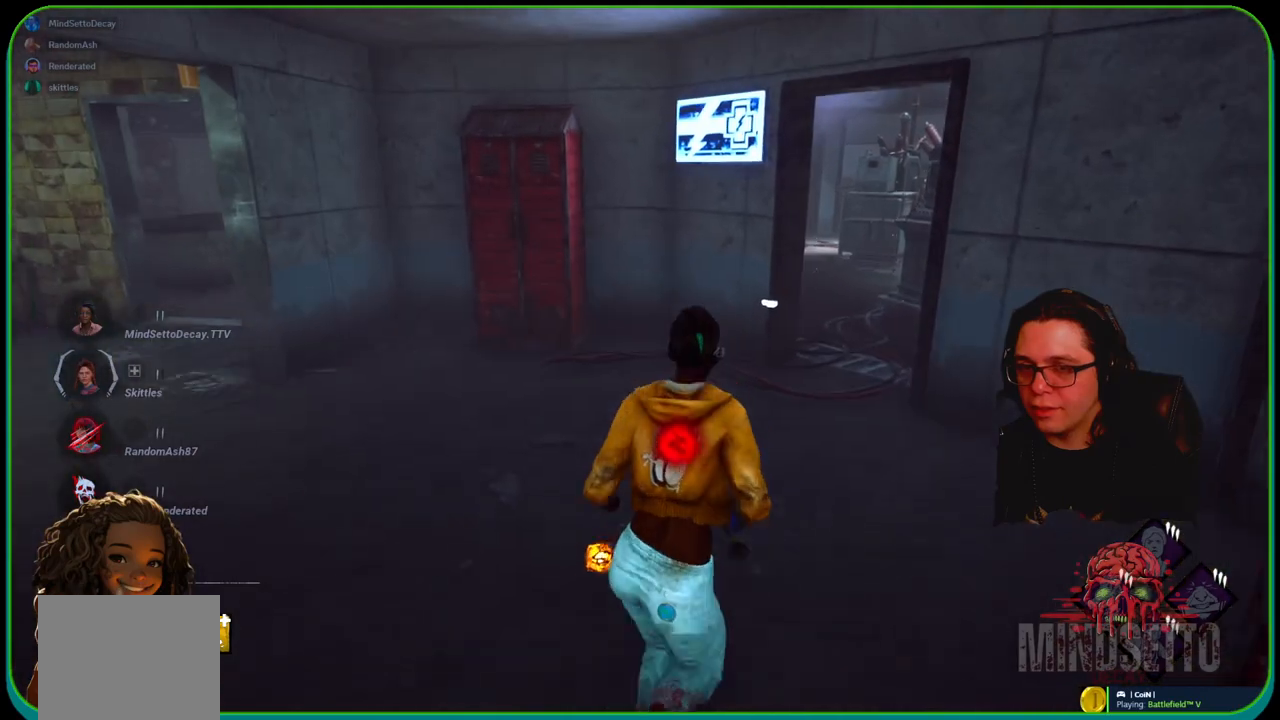
{"buttons": ["L1"], "left_stick": "up-right", "right_stick": "center", "events": []}
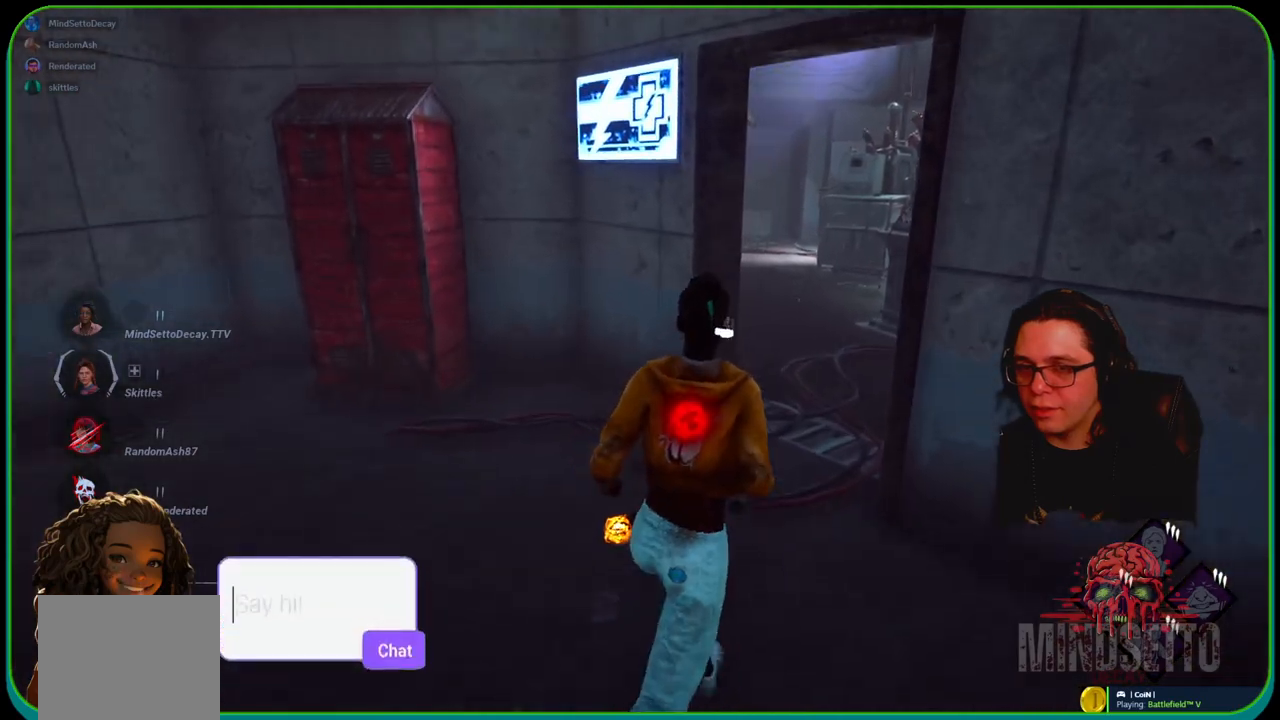
{"buttons": ["L1"], "left_stick": "up-right", "right_stick": "center", "events": []}
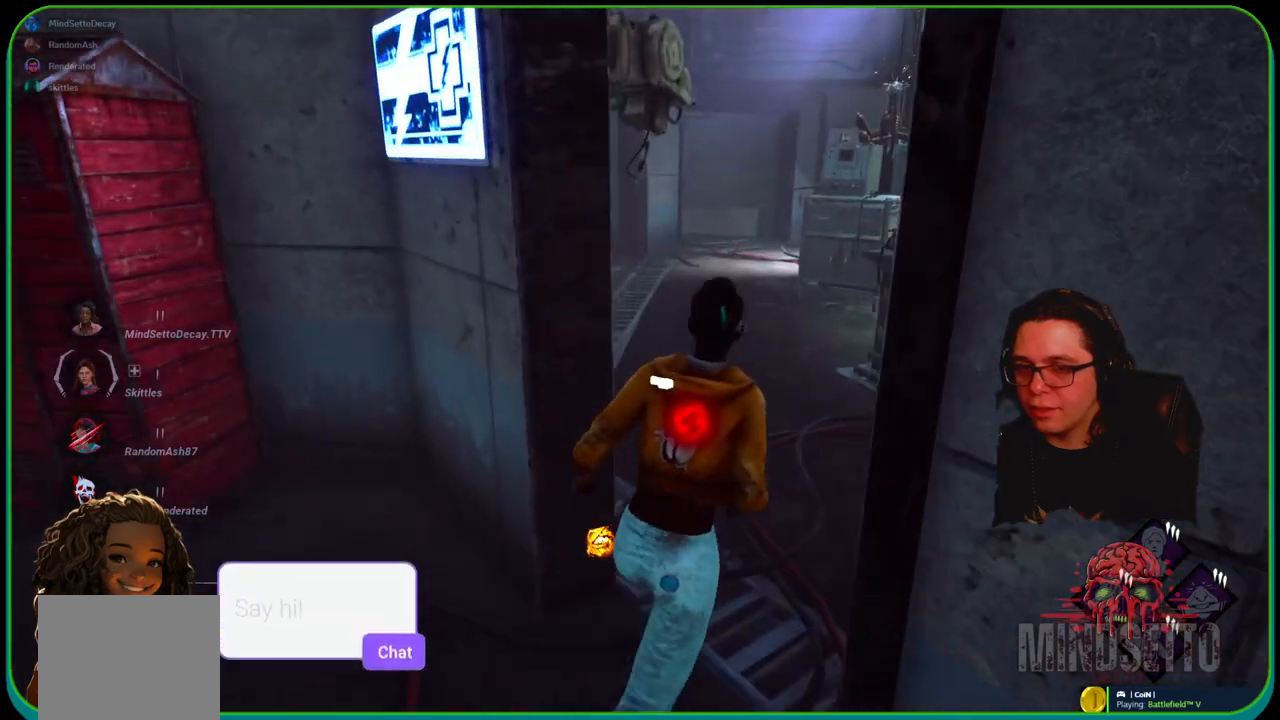
{"buttons": ["L1"], "left_stick": "up", "right_stick": "down-left", "events": [[83, "left_stick", "up"], [433, "right_stick", "down-left"]]}
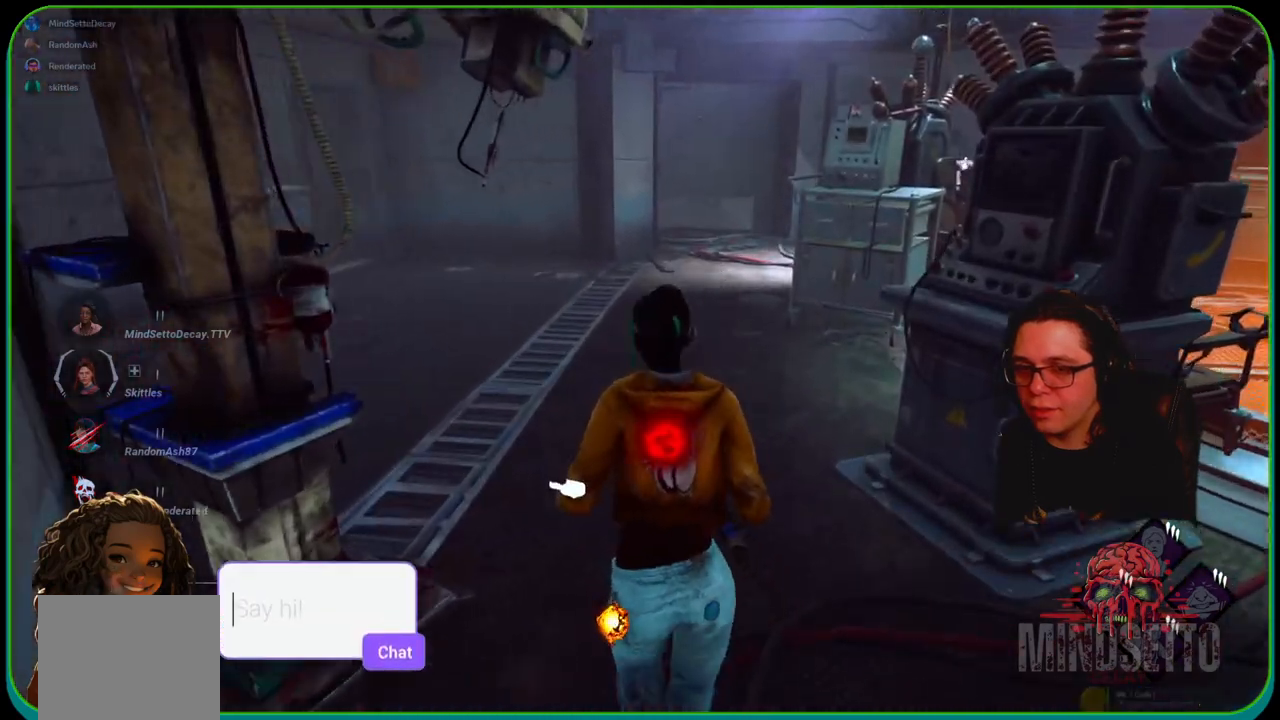
{"buttons": [], "left_stick": "center", "right_stick": "down-left", "events": [[333, "L1", "up"], [367, "left_stick", "center"]]}
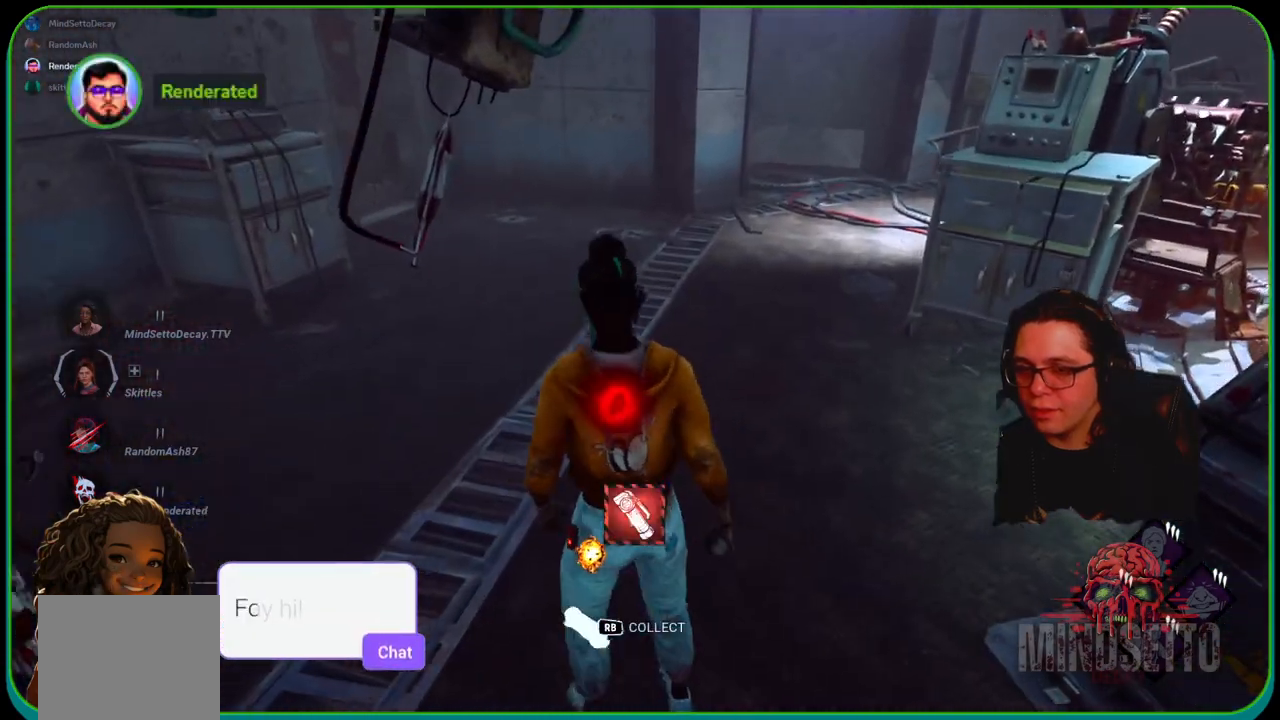
{"buttons": ["R1"], "left_stick": "center", "right_stick": "center", "events": [[117, "right_stick", "center"], [500, "R1", "down"]]}
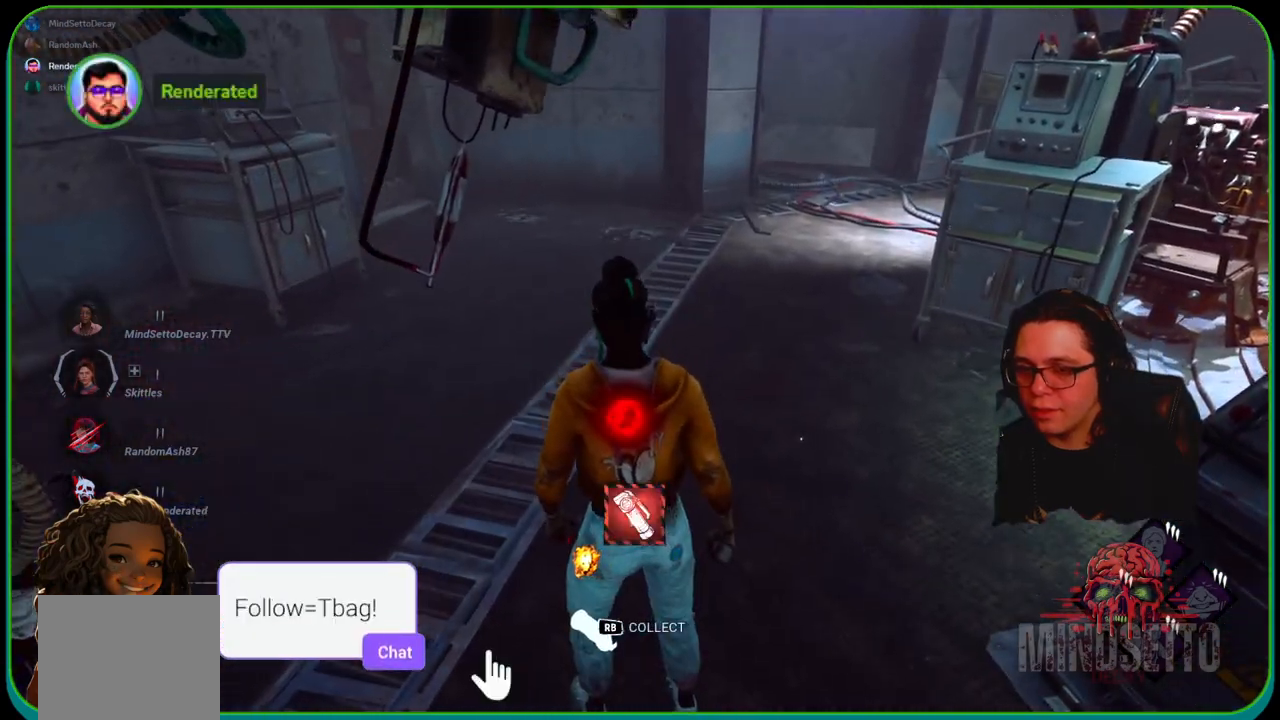
{"buttons": [], "left_stick": "center", "right_stick": "center", "events": [[133, "R1", "up"]]}
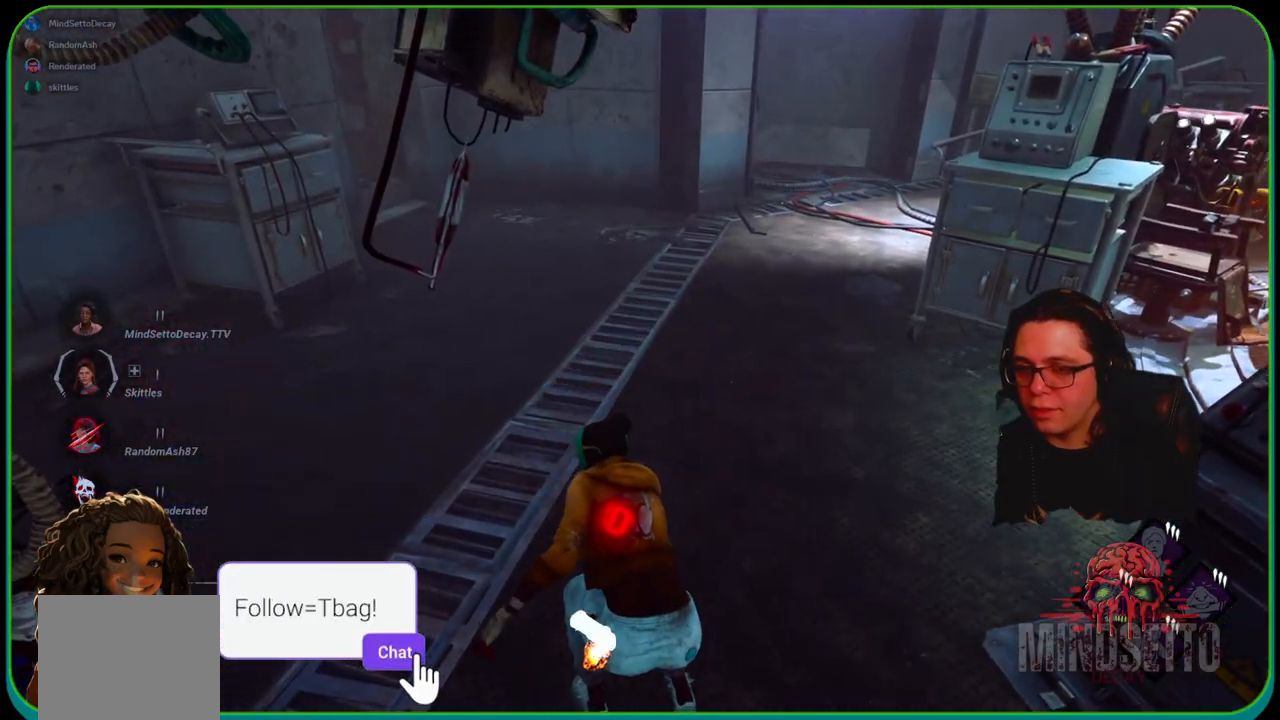
{"buttons": [], "left_stick": "up", "right_stick": "right", "events": [[283, "left_stick", "up-right"], [367, "left_stick", "up"], [467, "right_stick", "right"]]}
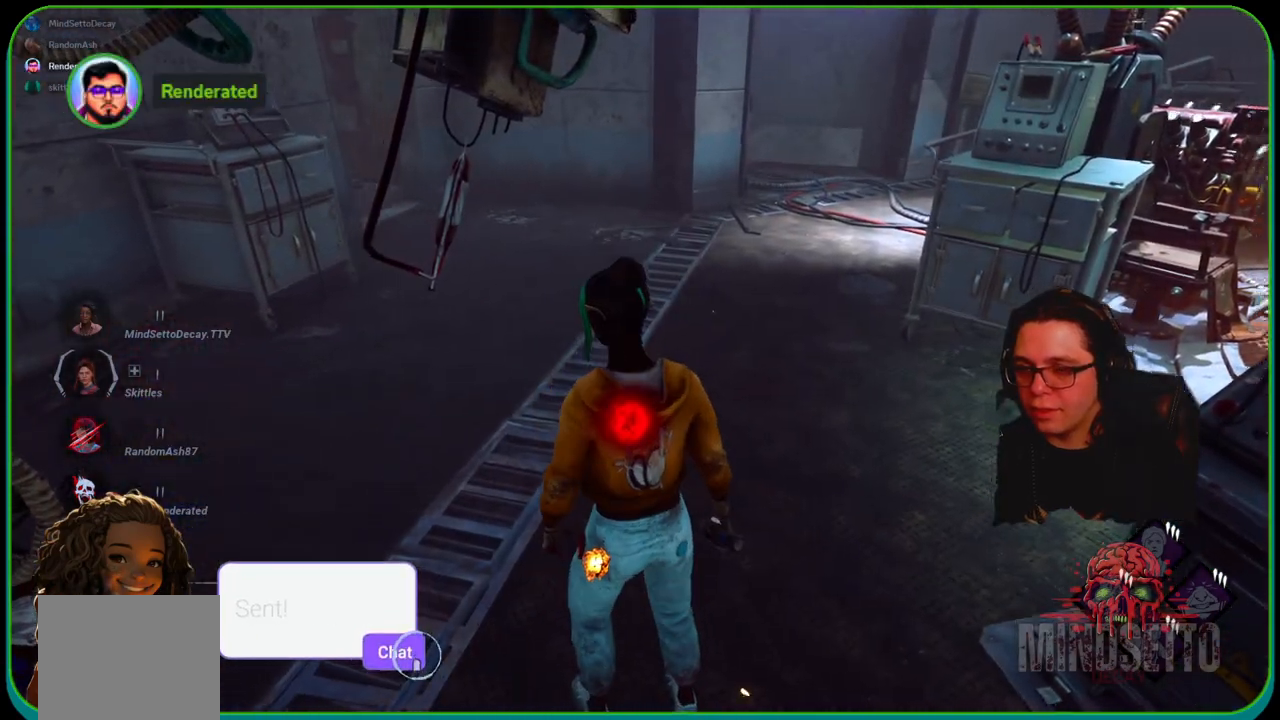
{"buttons": ["L1"], "left_stick": "up-right", "right_stick": "right", "events": [[50, "right_stick", "center"], [267, "left_stick", "up-right"], [367, "right_stick", "right"], [467, "L1", "down"]]}
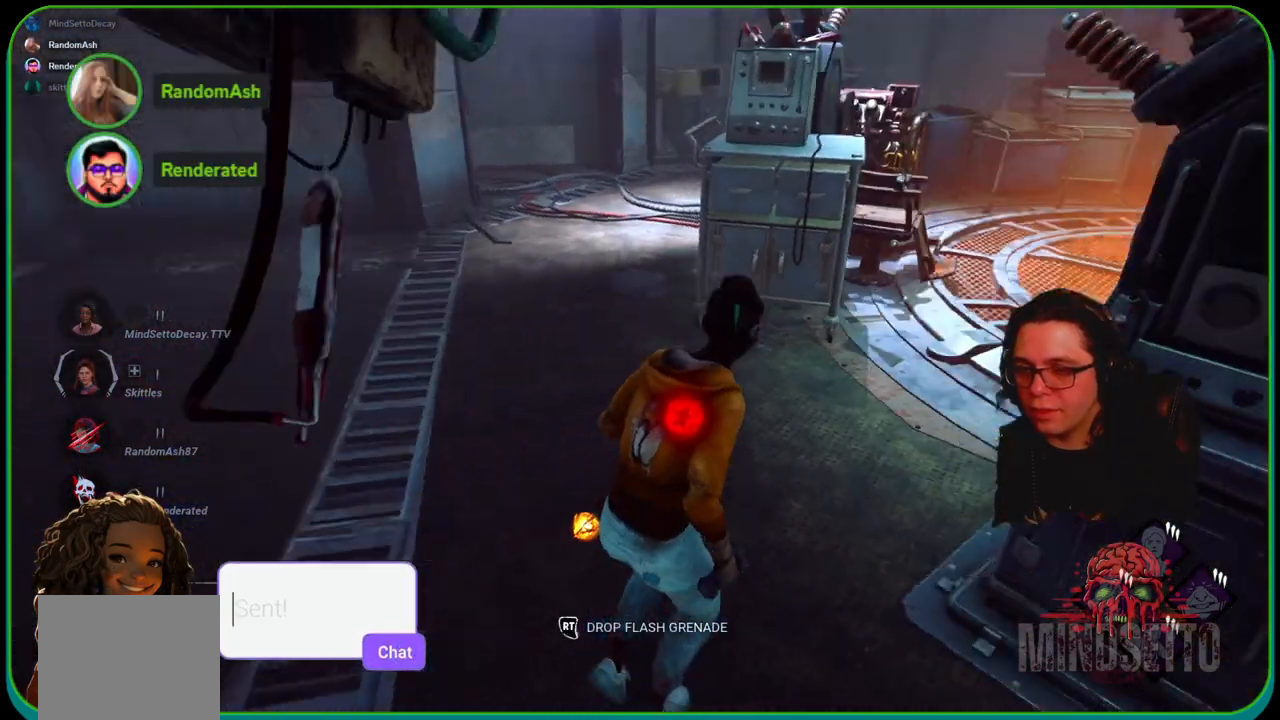
{"buttons": ["L1"], "left_stick": "down-left", "right_stick": "right", "events": [[33, "right_stick", "center"], [150, "right_stick", "right"], [250, "left_stick", "up-left"], [350, "left_stick", "down-left"]]}
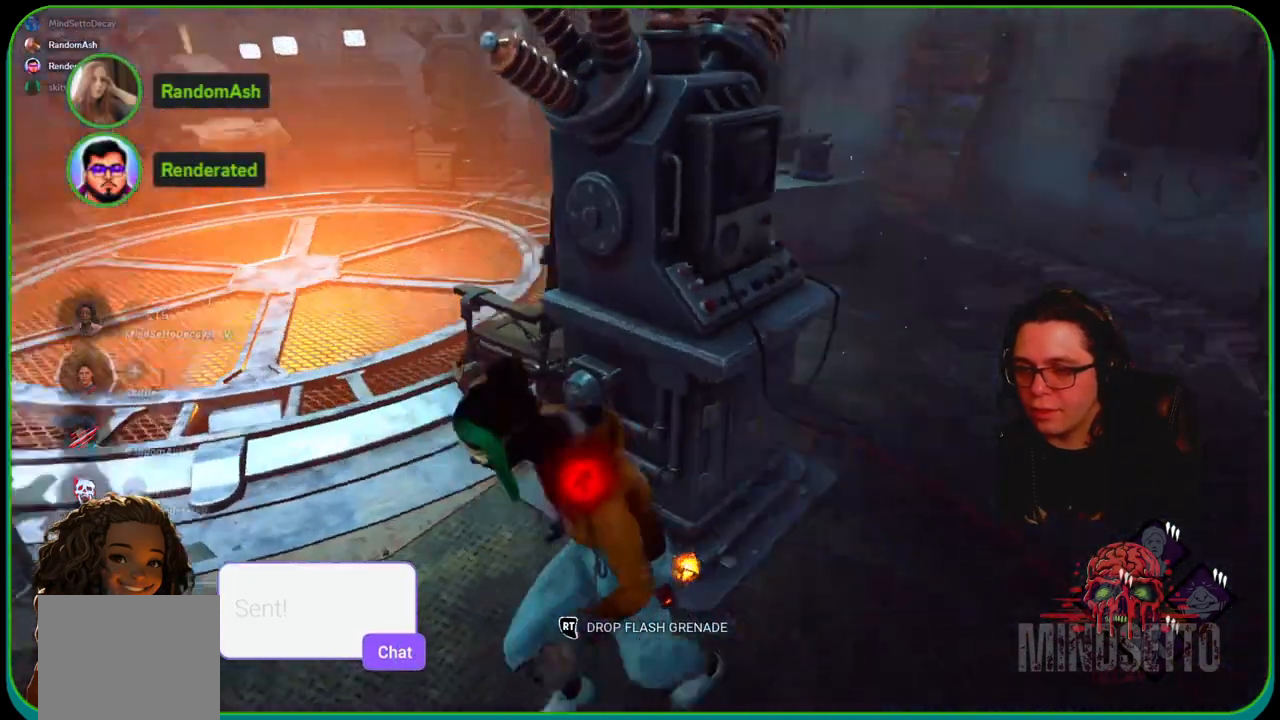
{"buttons": ["L1"], "left_stick": "center", "right_stick": "left", "events": [[50, "right_stick", "center"], [67, "left_stick", "down"], [300, "left_stick", "center"], [483, "right_stick", "left"]]}
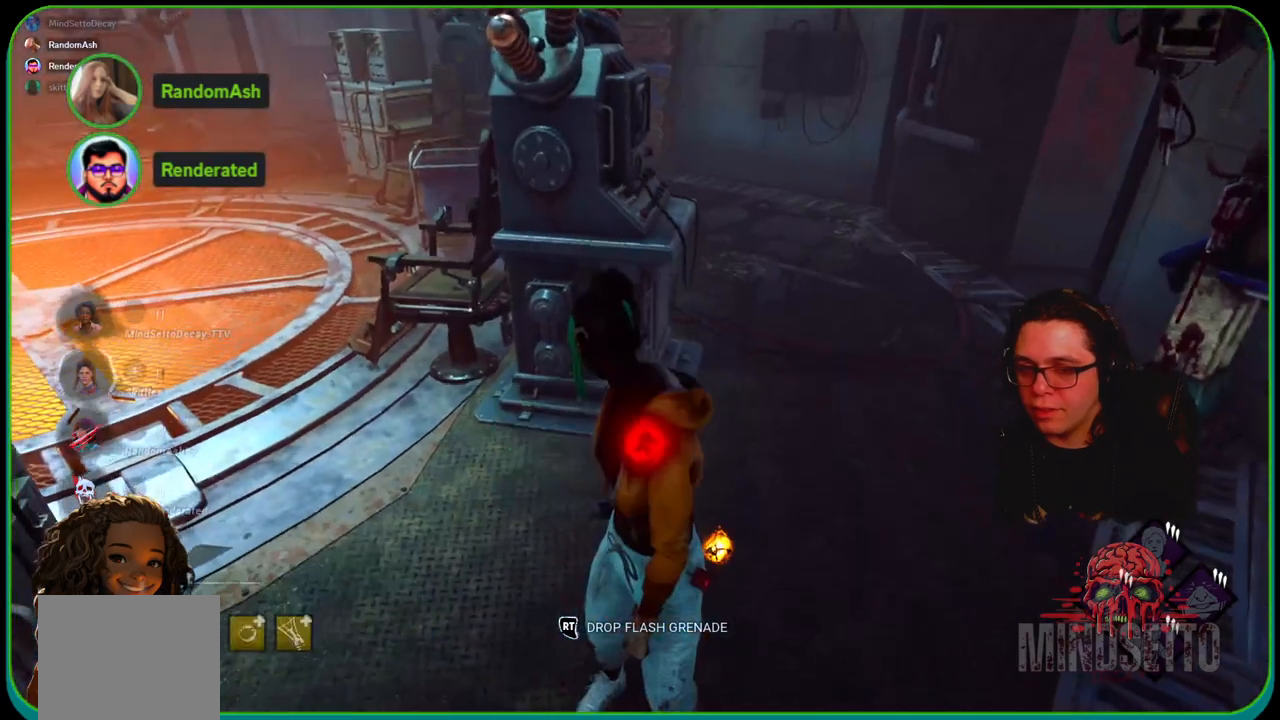
{"buttons": ["L1"], "left_stick": "up-left", "right_stick": "center", "events": [[50, "left_stick", "left"], [283, "left_stick", "up-left"], [283, "right_stick", "up-left"], [500, "right_stick", "center"]]}
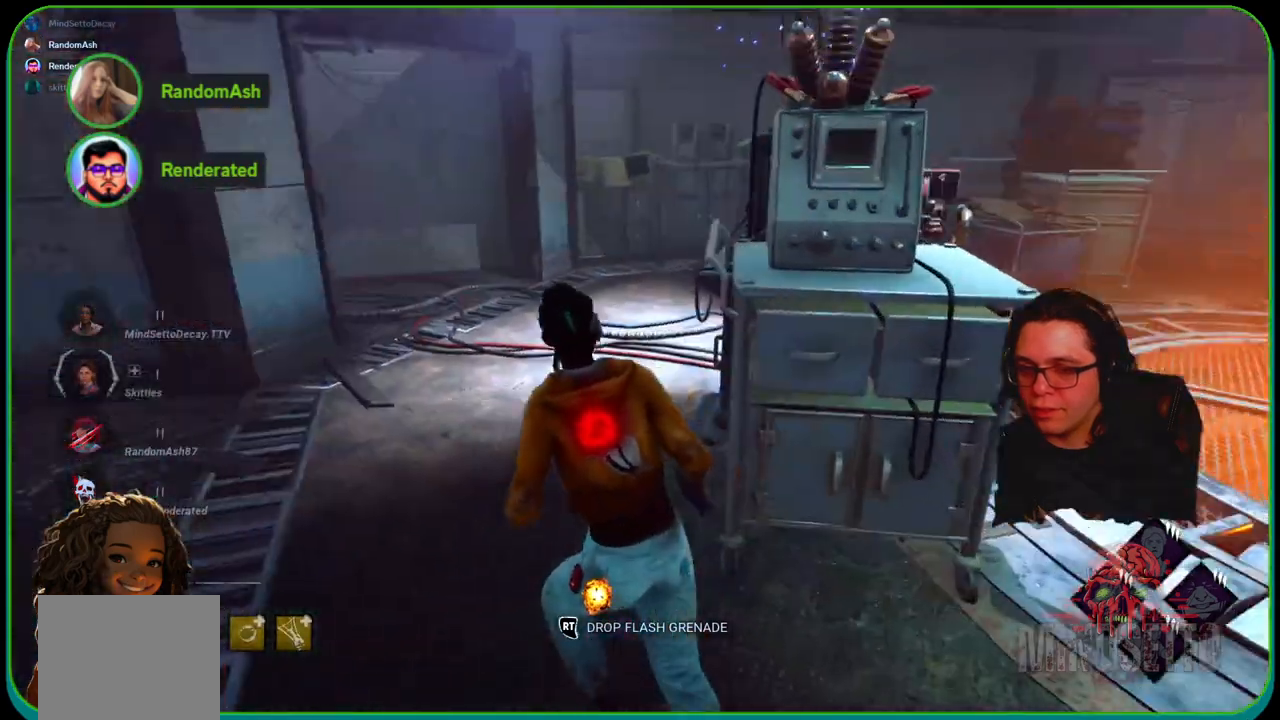
{"buttons": ["L1"], "left_stick": "up", "right_stick": "center", "events": [[250, "left_stick", "up"]]}
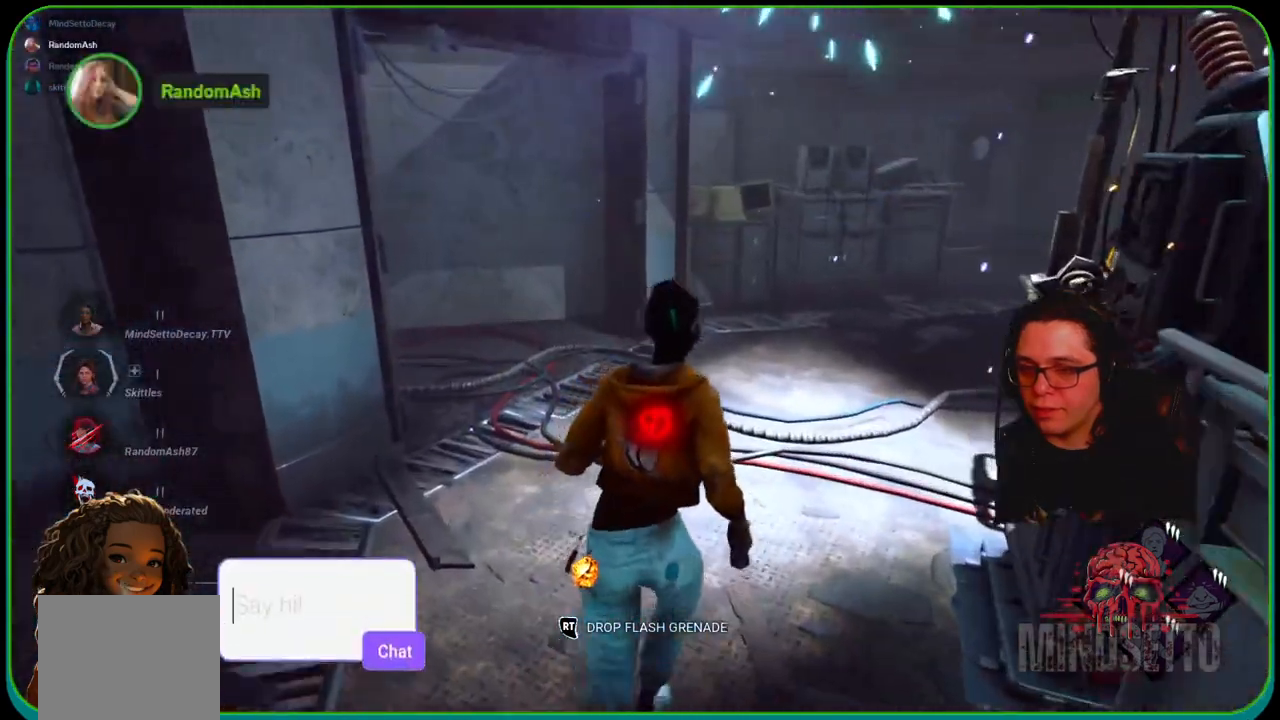
{"buttons": ["L1"], "left_stick": "right", "right_stick": "center", "events": [[183, "right_stick", "left"], [200, "left_stick", "up-right"], [367, "left_stick", "right"], [450, "right_stick", "center"]]}
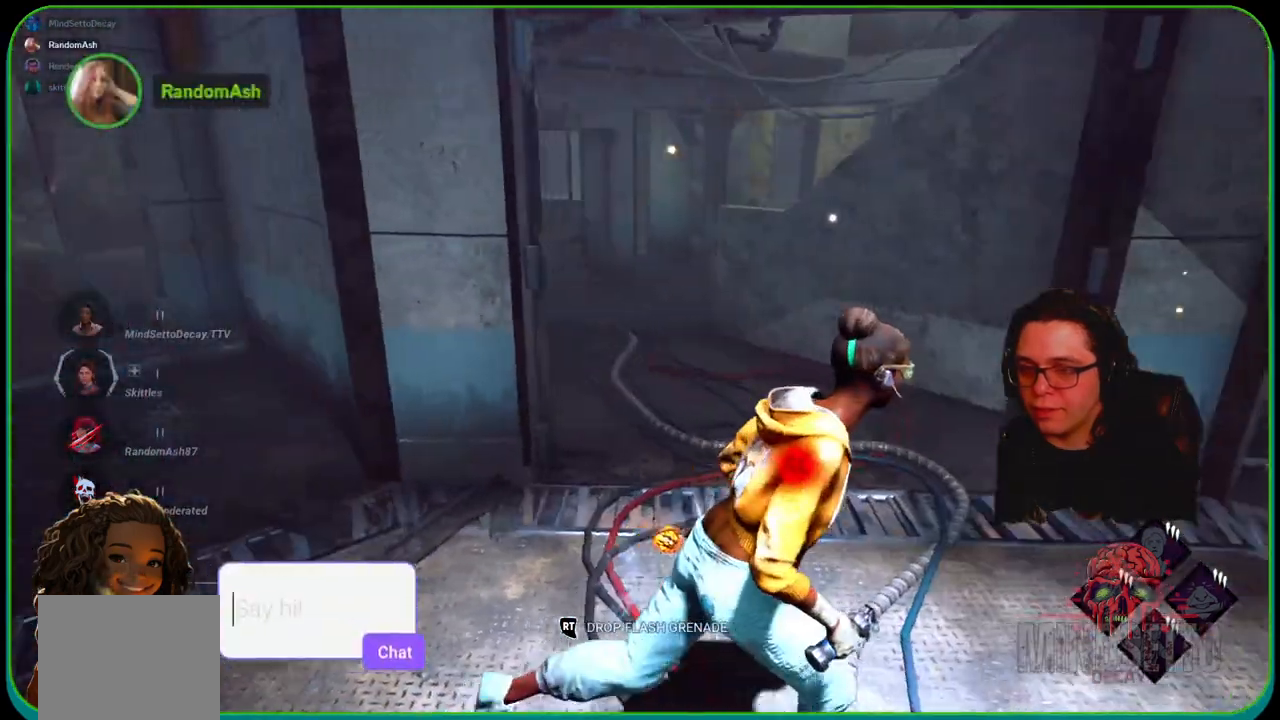
{"buttons": ["L1"], "left_stick": "up-right", "right_stick": "right", "events": [[117, "right_stick", "right"], [367, "left_stick", "up-right"]]}
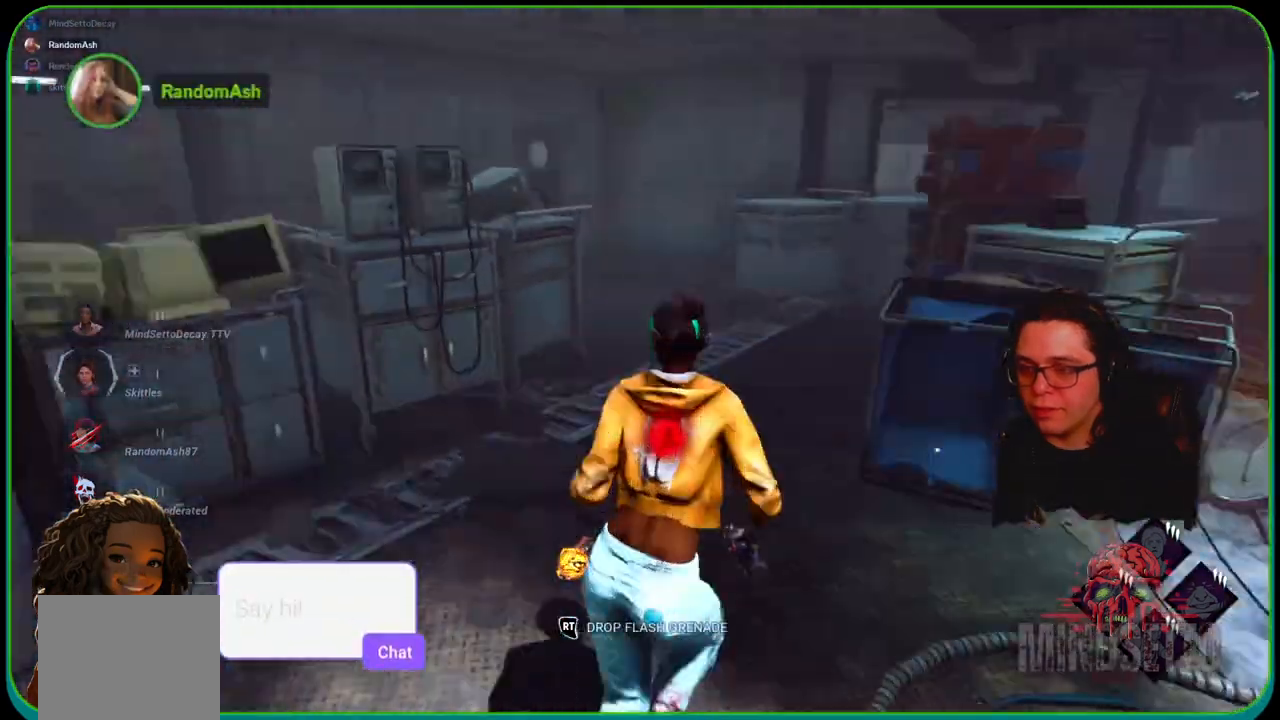
{"buttons": ["L1"], "left_stick": "up", "right_stick": "center", "events": [[33, "right_stick", "center"], [250, "left_stick", "up"]]}
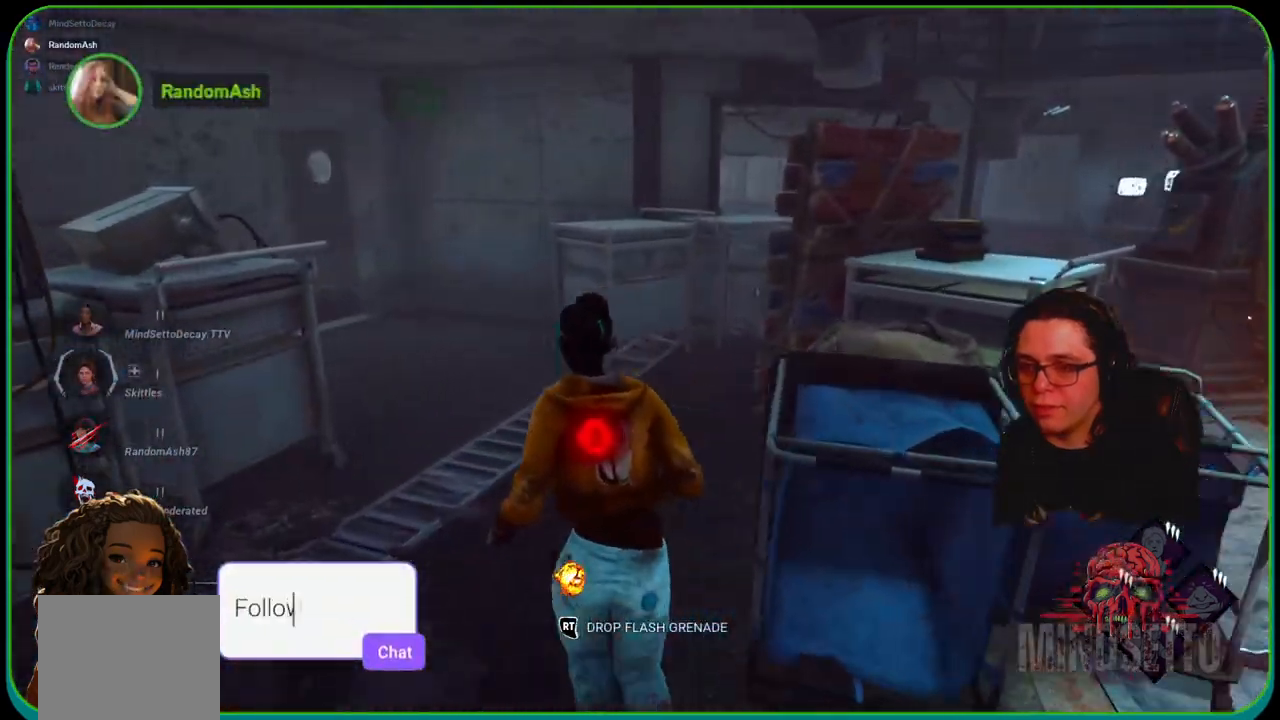
{"buttons": ["L1"], "left_stick": "up-left", "right_stick": "center", "events": [[67, "right_stick", "up"], [217, "right_stick", "right"], [317, "left_stick", "up-left"], [500, "right_stick", "center"]]}
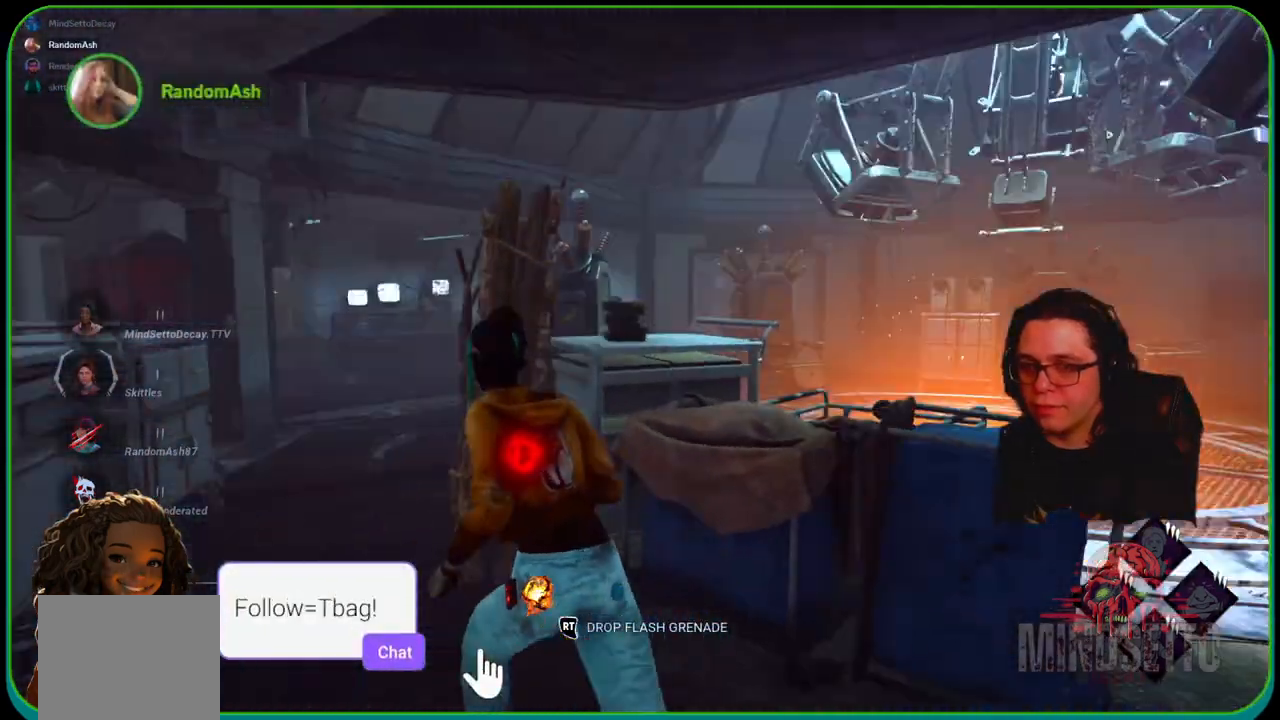
{"buttons": ["L1"], "left_stick": "up-left", "right_stick": "down-left", "events": [[417, "right_stick", "down-left"]]}
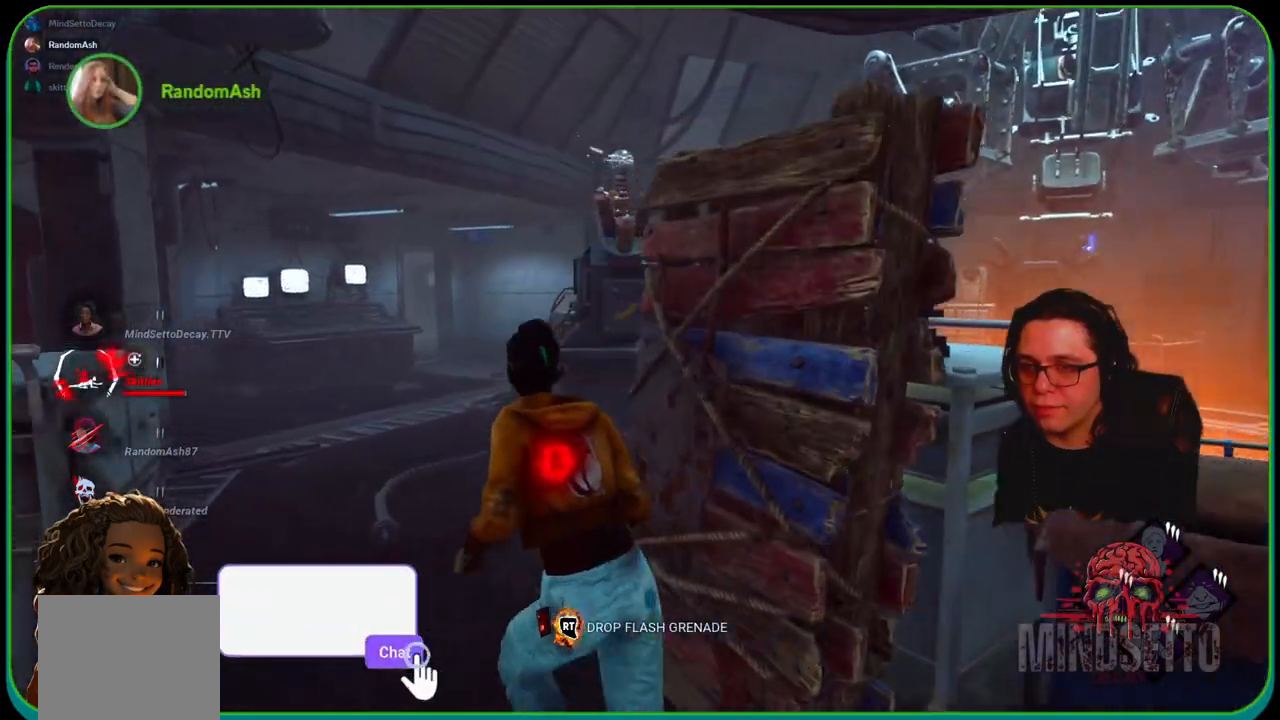
{"buttons": ["L1"], "left_stick": "left", "right_stick": "left", "events": [[133, "right_stick", "left"], [183, "left_stick", "up"], [283, "left_stick", "left"]]}
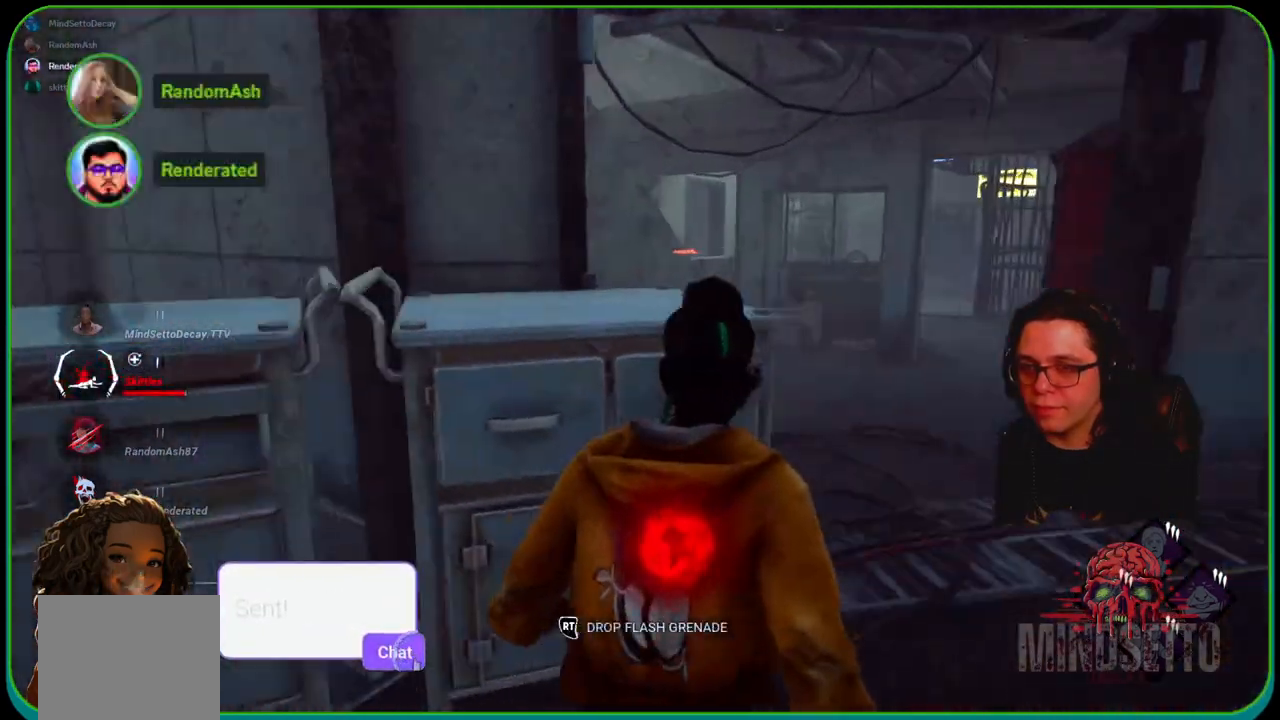
{"buttons": ["L1"], "left_stick": "right", "right_stick": "right", "events": [[150, "left_stick", "up-left"], [317, "right_stick", "center"], [383, "right_stick", "right"], [467, "left_stick", "right"]]}
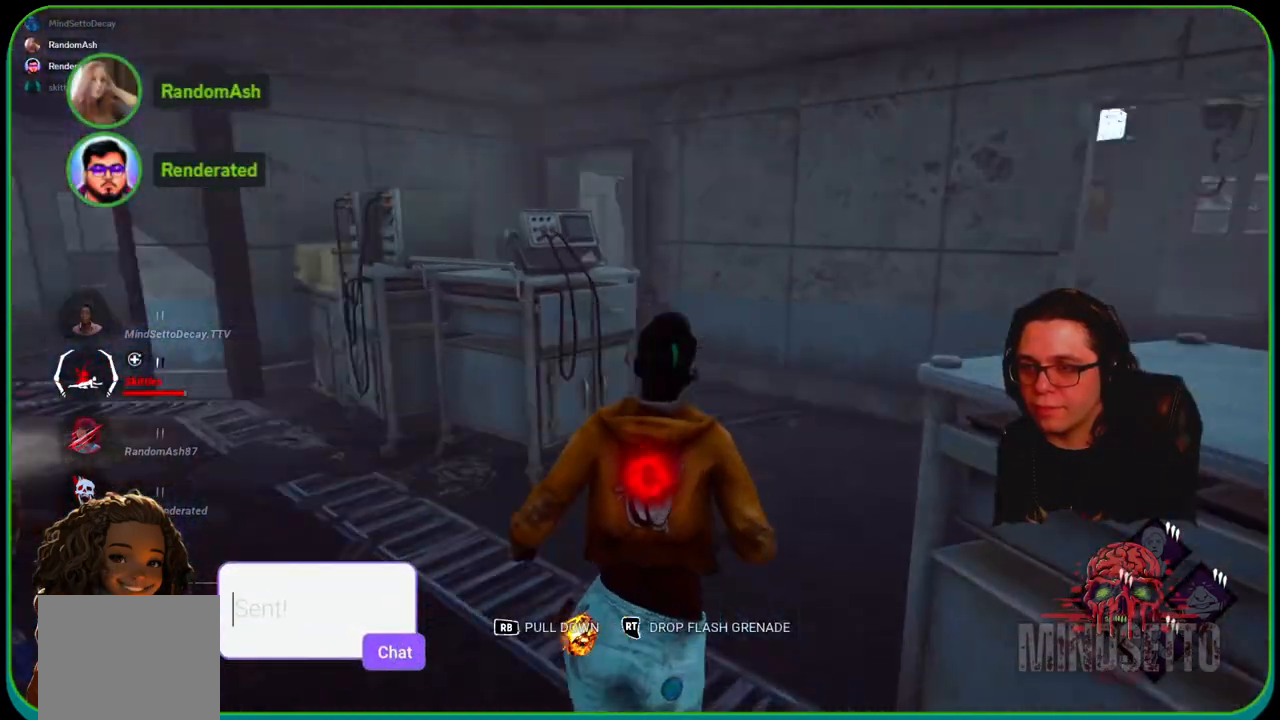
{"buttons": ["L1"], "left_stick": "up-right", "right_stick": "center", "events": [[67, "left_stick", "down-right"], [233, "left_stick", "right"], [300, "right_stick", "center"], [367, "left_stick", "up-right"]]}
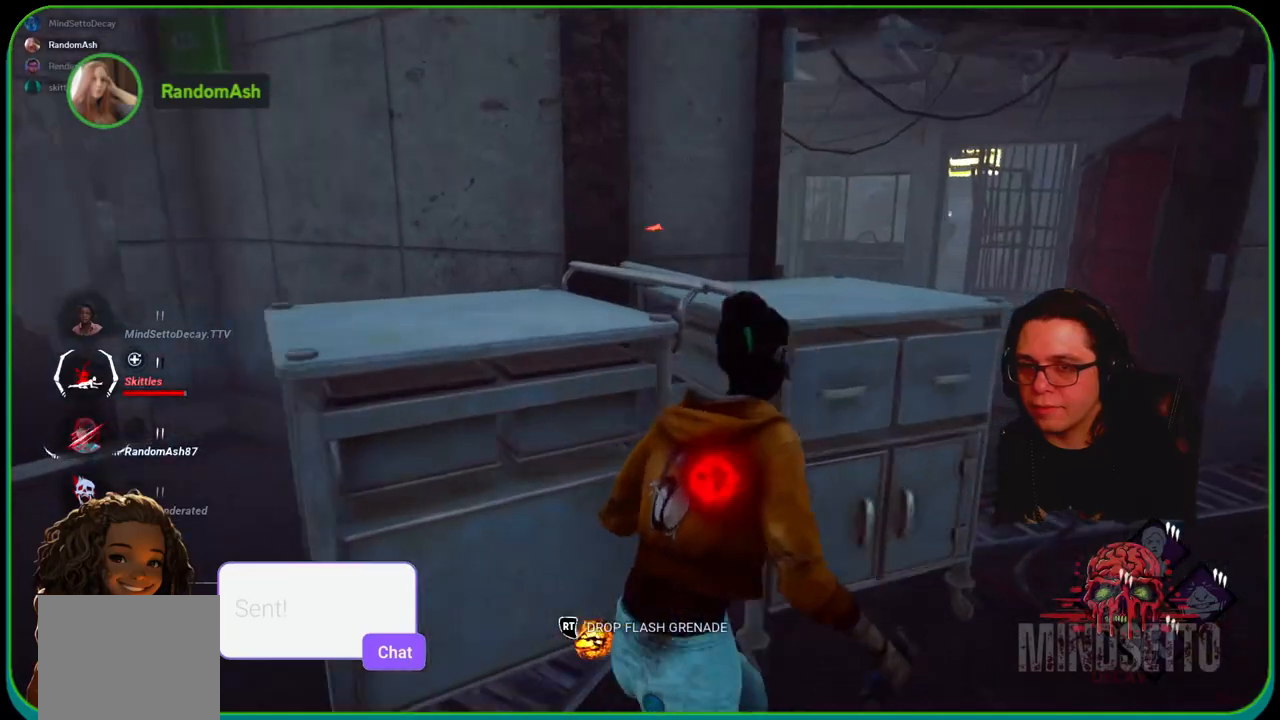
{"buttons": ["L1"], "left_stick": "up-left", "right_stick": "right", "events": [[83, "right_stick", "right"], [267, "right_stick", "center"], [367, "right_stick", "right"], [467, "left_stick", "up-left"]]}
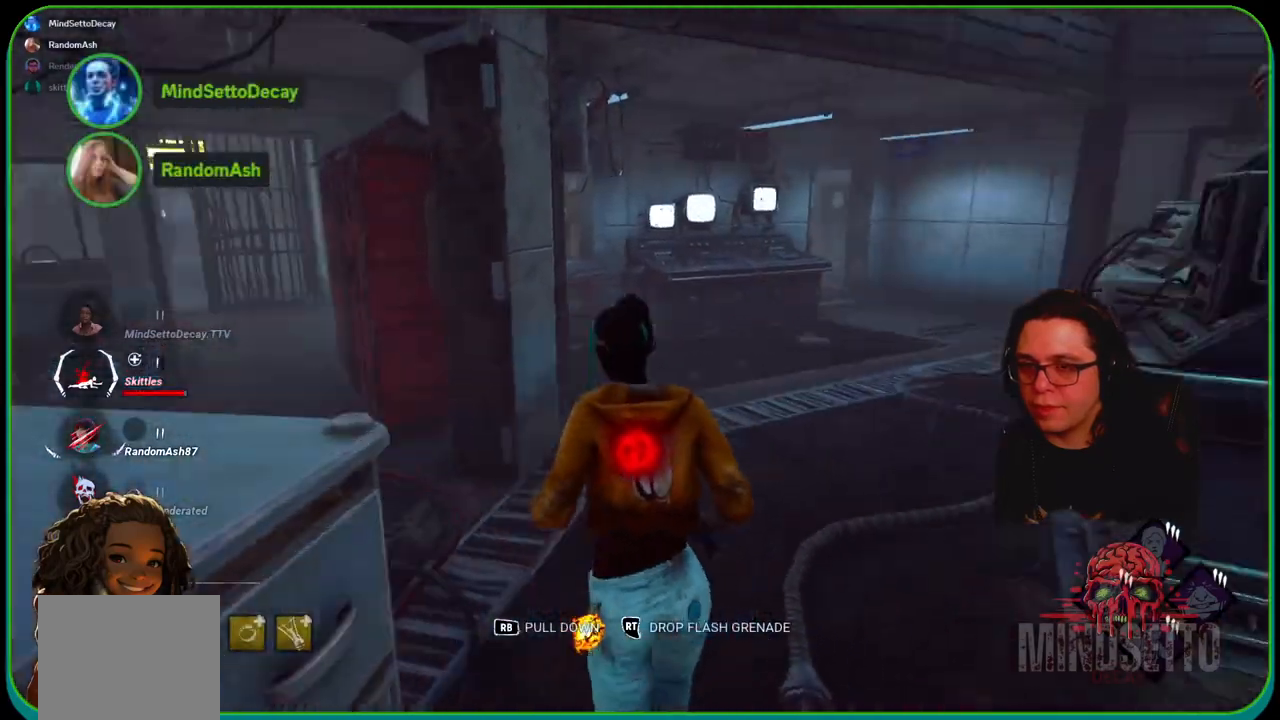
{"buttons": ["L1"], "left_stick": "up-left", "right_stick": "left", "events": [[50, "left_stick", "left"], [67, "right_stick", "center"], [250, "right_stick", "left"], [333, "left_stick", "up-left"]]}
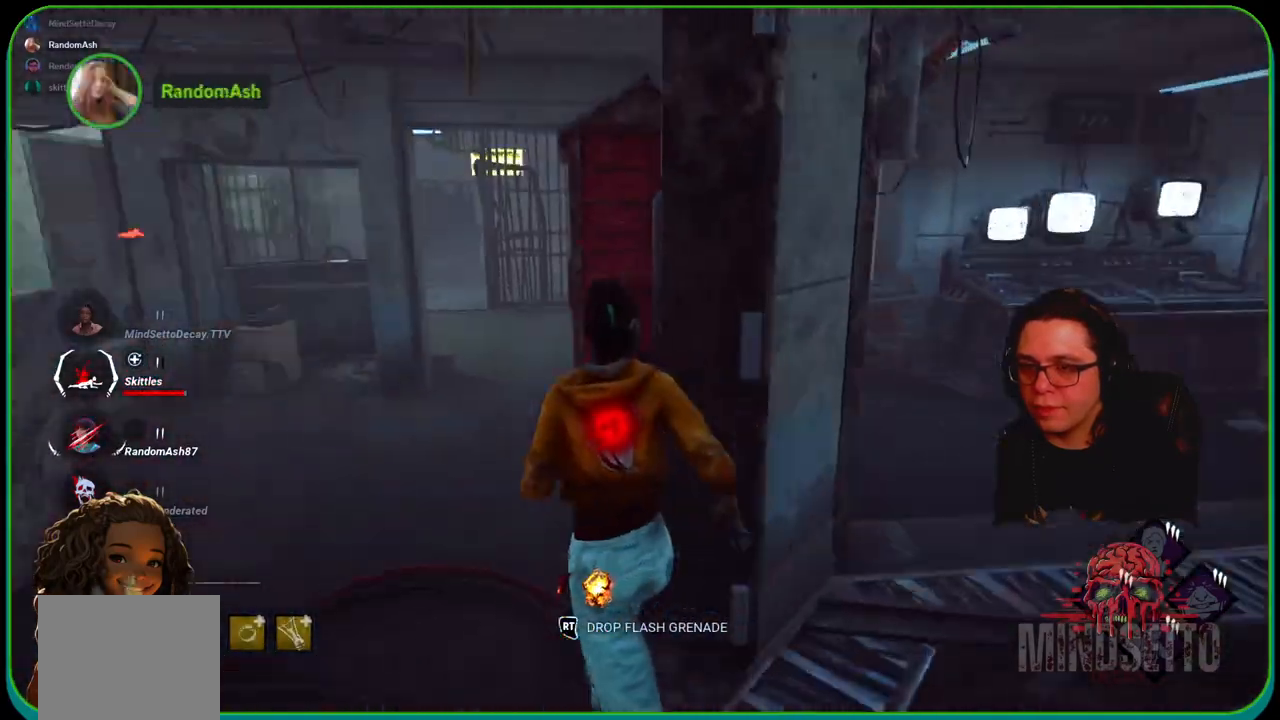
{"buttons": ["L1"], "left_stick": "up", "right_stick": "center", "events": [[50, "left_stick", "up"], [50, "right_stick", "center"]]}
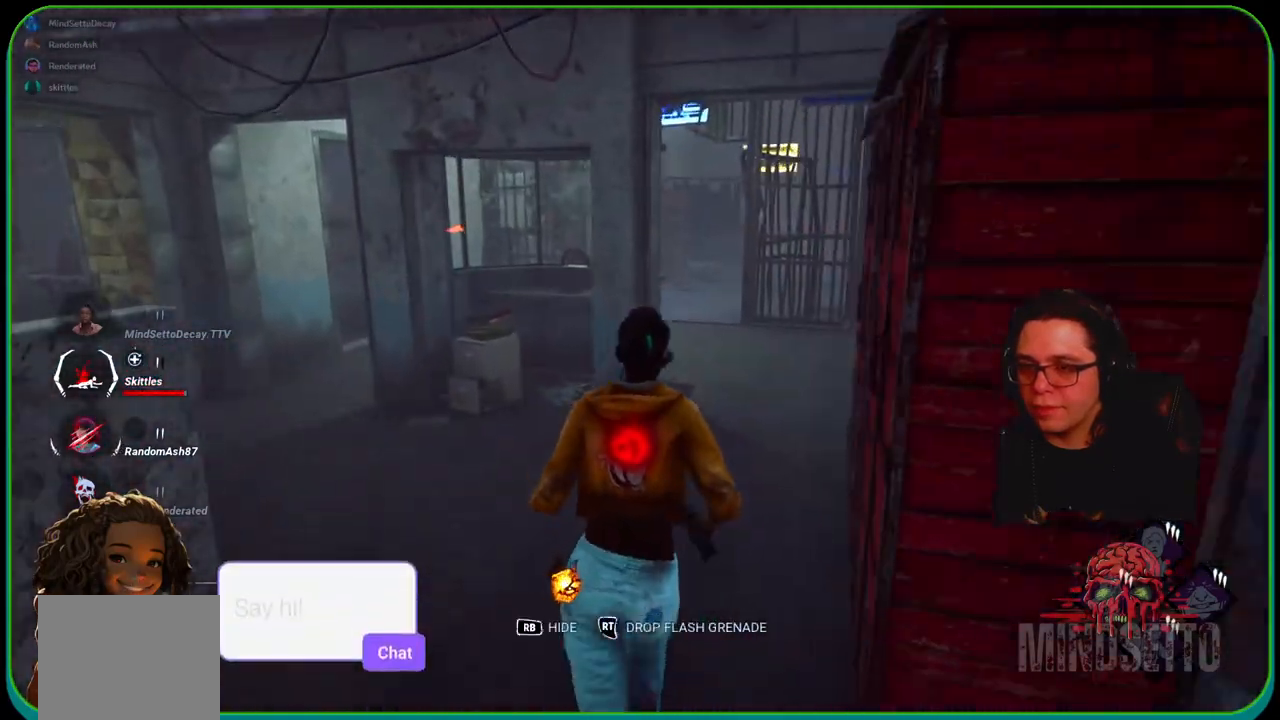
{"buttons": ["L1"], "left_stick": "up", "right_stick": "center", "events": []}
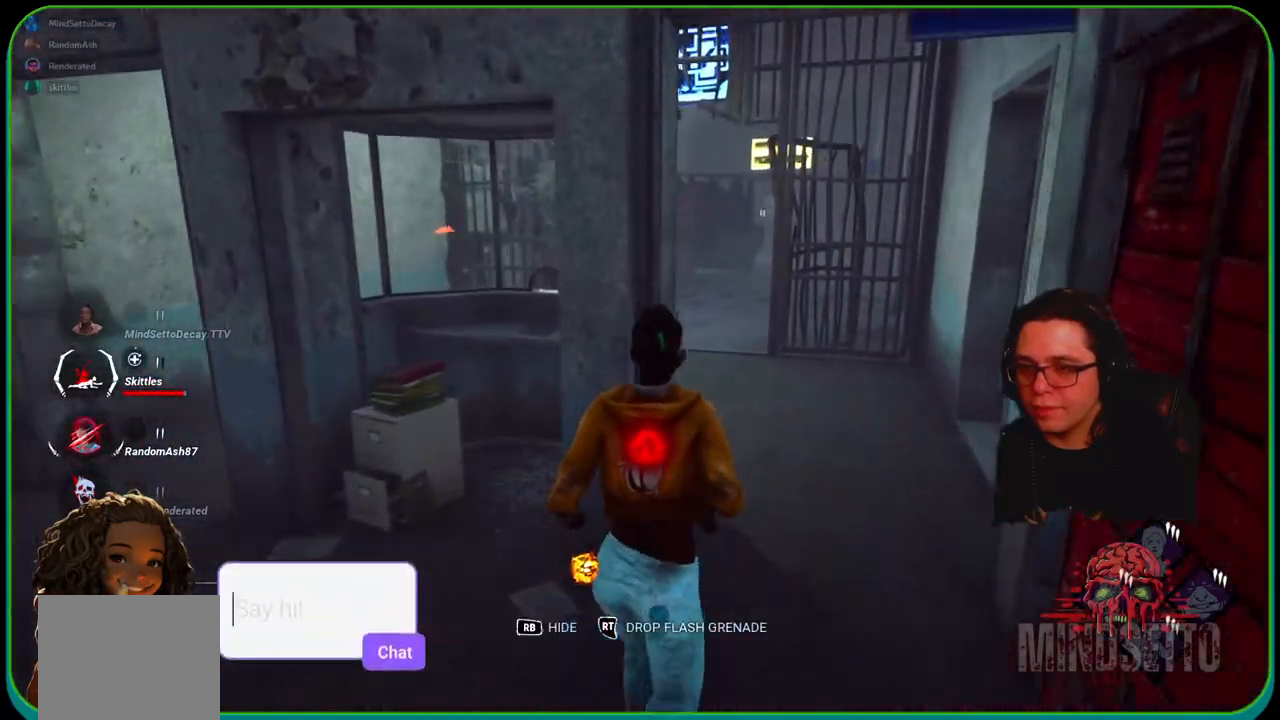
{"buttons": ["L1"], "left_stick": "up", "right_stick": "center", "events": []}
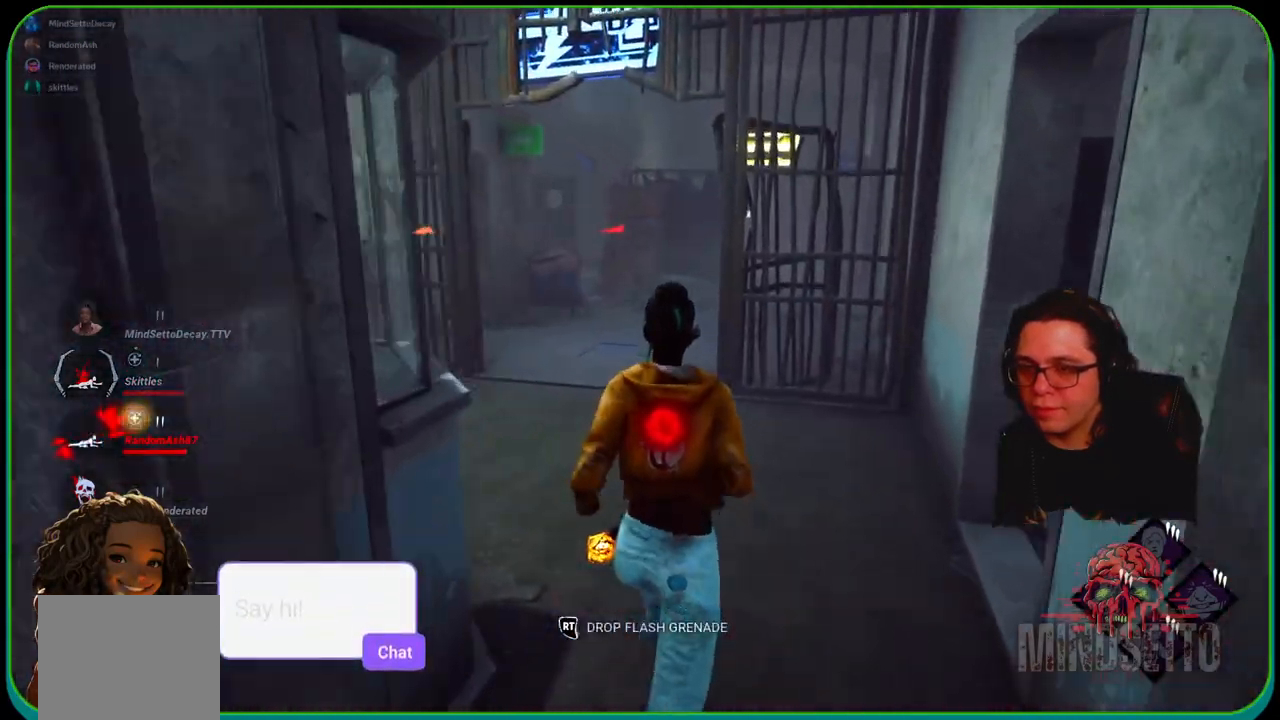
{"buttons": ["L1"], "left_stick": "up", "right_stick": "center", "events": []}
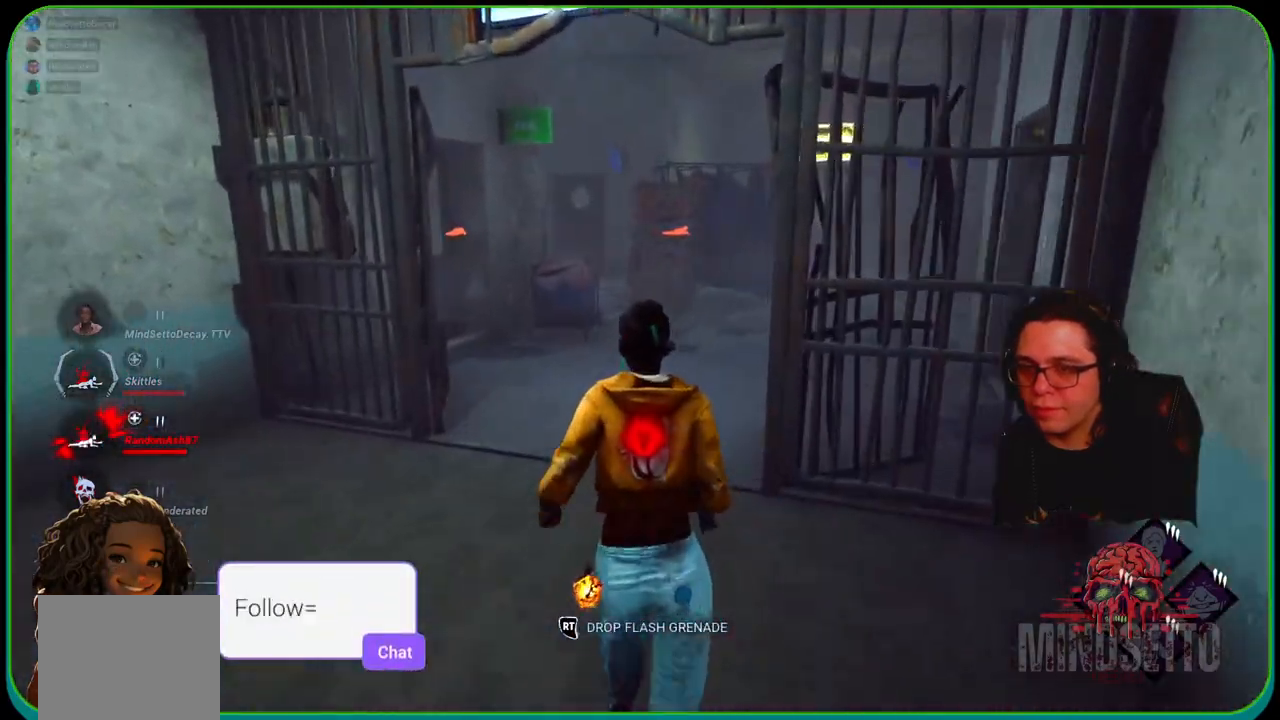
{"buttons": ["L1"], "left_stick": "up", "right_stick": "center", "events": []}